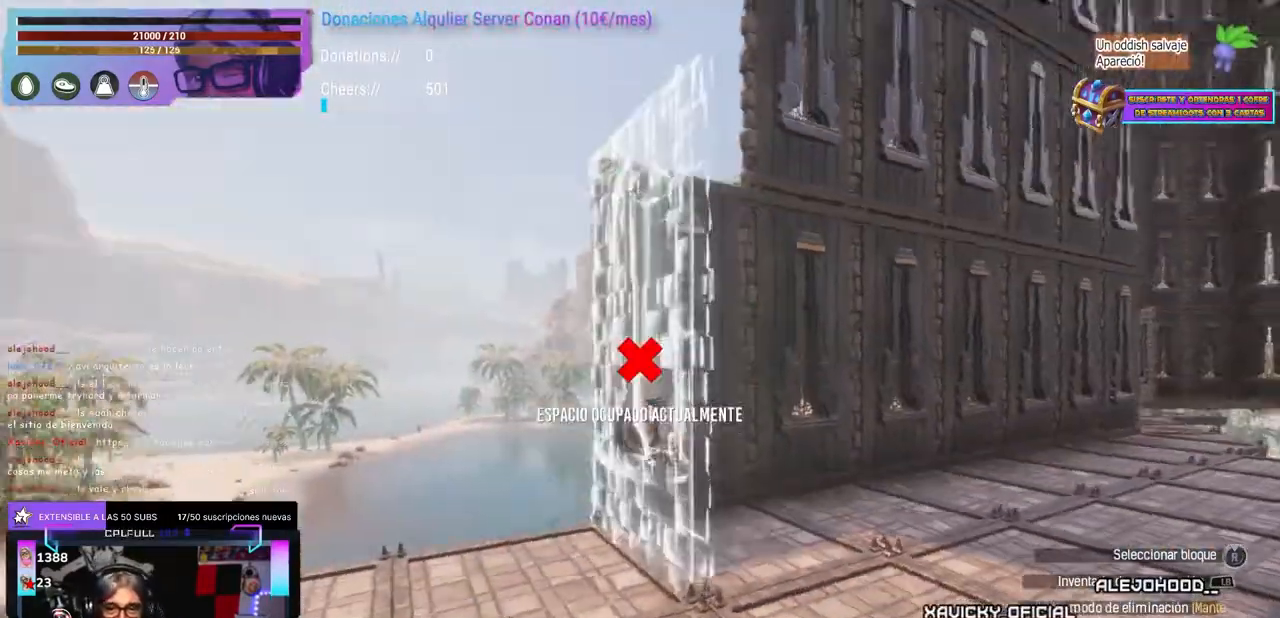
Gameplay with a controller (Xbox layout); each line is a JSON object with the inputs held at the frame after it (dt_ms = milliseconds from this image to that frame). "events" lists button and stick changes between this image and that frame as [ms after this image, input, new state], when the widget could be followed in between. Not read: R3 START.
{"dt_ms": 1000, "buttons": [], "left_stick": "center", "right_stick": "center"}
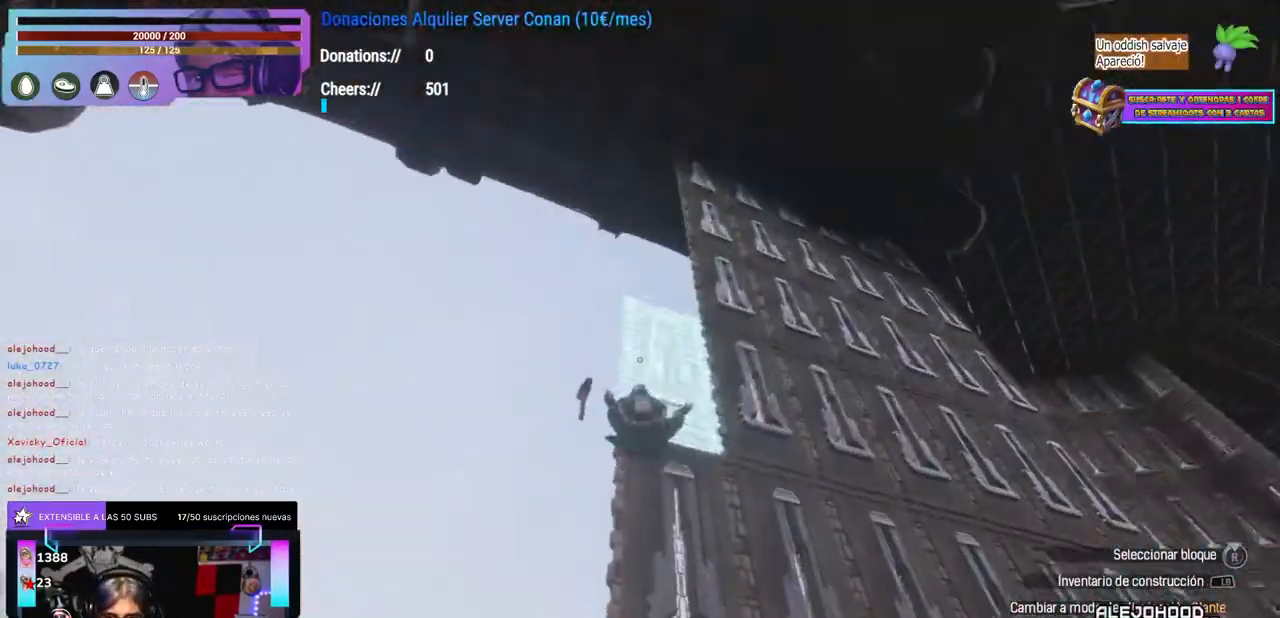
{"dt_ms": 500, "buttons": ["X"], "left_stick": "center", "right_stick": "center", "events": [[200, "A", "down"], [283, "A", "up"], [317, "left_stick", "up"], [317, "right_stick", "down"], [450, "left_stick", "center"], [450, "right_stick", "center"], [483, "X", "down"]]}
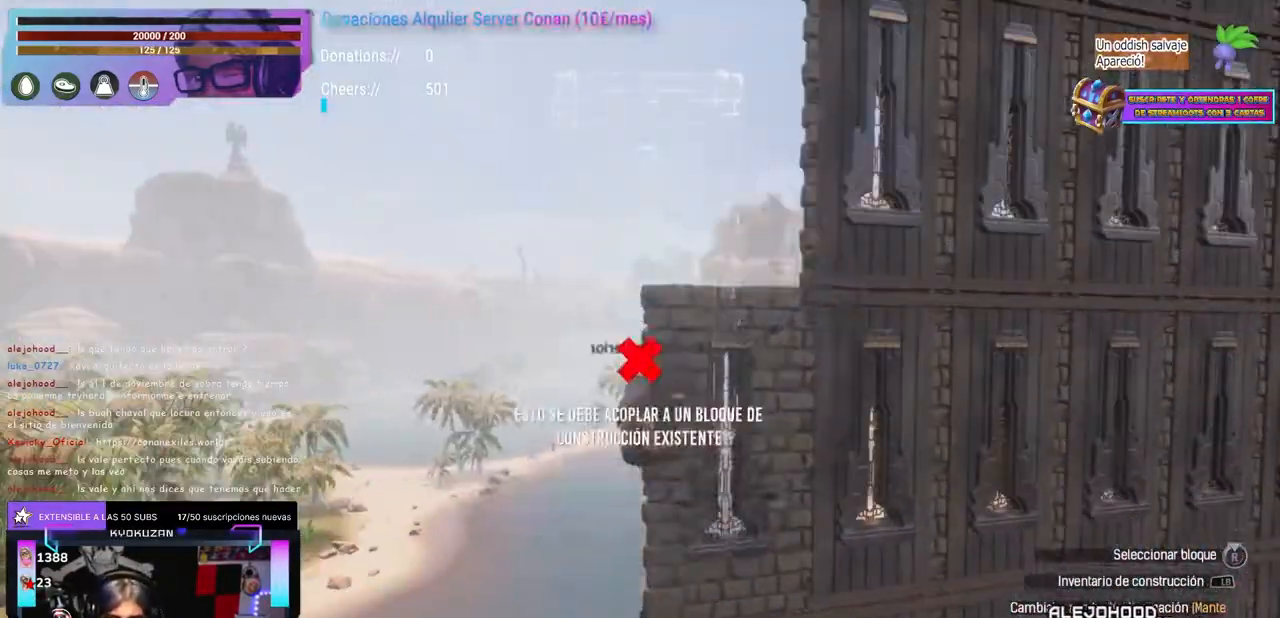
{"dt_ms": 500, "buttons": [], "left_stick": "center", "right_stick": "center", "events": [[117, "X", "up"], [117, "left_stick", "left"], [133, "A", "down"], [167, "A", "up"], [167, "left_stick", "center"], [250, "right_stick", "down"], [417, "right_stick", "center"]]}
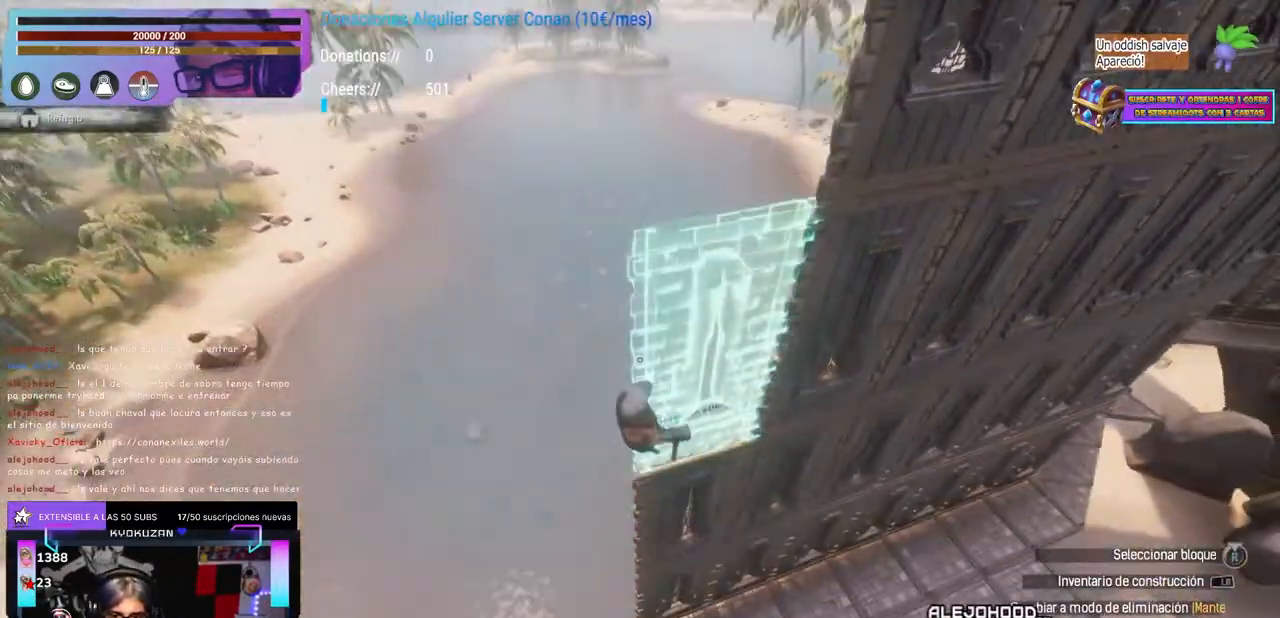
{"dt_ms": 500, "buttons": [], "left_stick": "center", "right_stick": "up", "events": [[33, "L2", "down"], [67, "L2", "up"], [167, "L2", "down"], [200, "L2", "up"], [333, "right_stick", "up"]]}
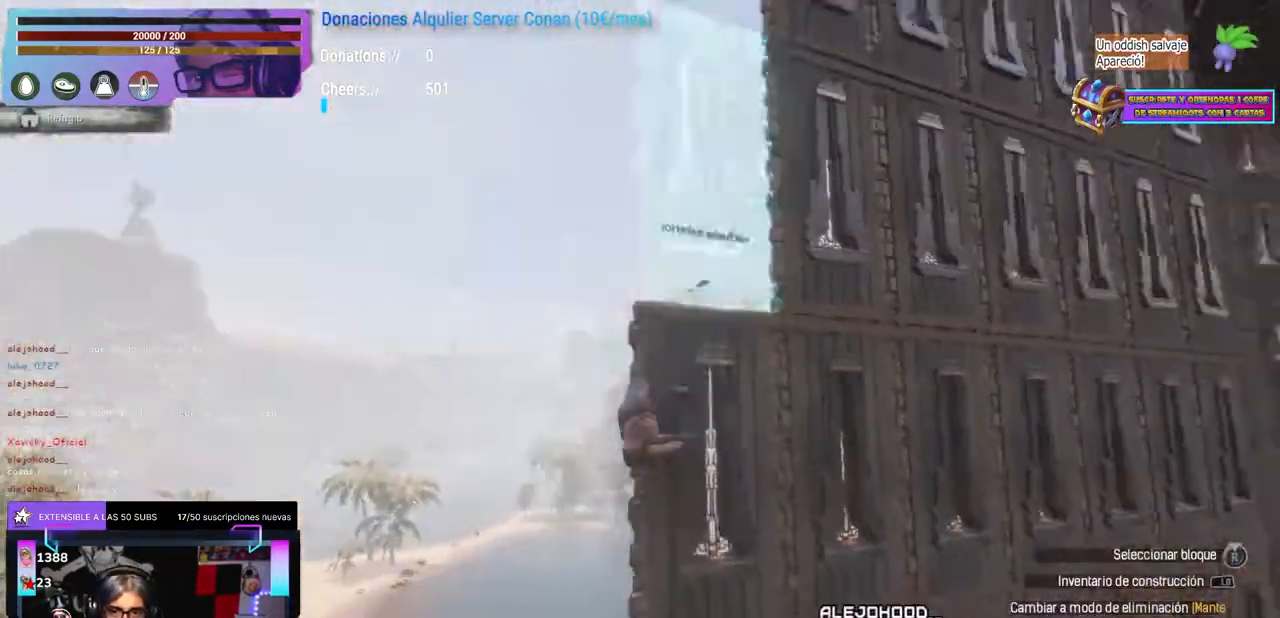
{"dt_ms": 1000, "buttons": [], "left_stick": "center", "right_stick": "center", "events": [[117, "right_stick", "center"], [183, "right_stick", "up"], [350, "right_stick", "center"], [433, "right_stick", "down-left"], [517, "right_stick", "center"], [533, "A", "down"], [600, "A", "up"], [633, "right_stick", "down"], [717, "right_stick", "center"], [833, "right_stick", "up"], [983, "right_stick", "center"]]}
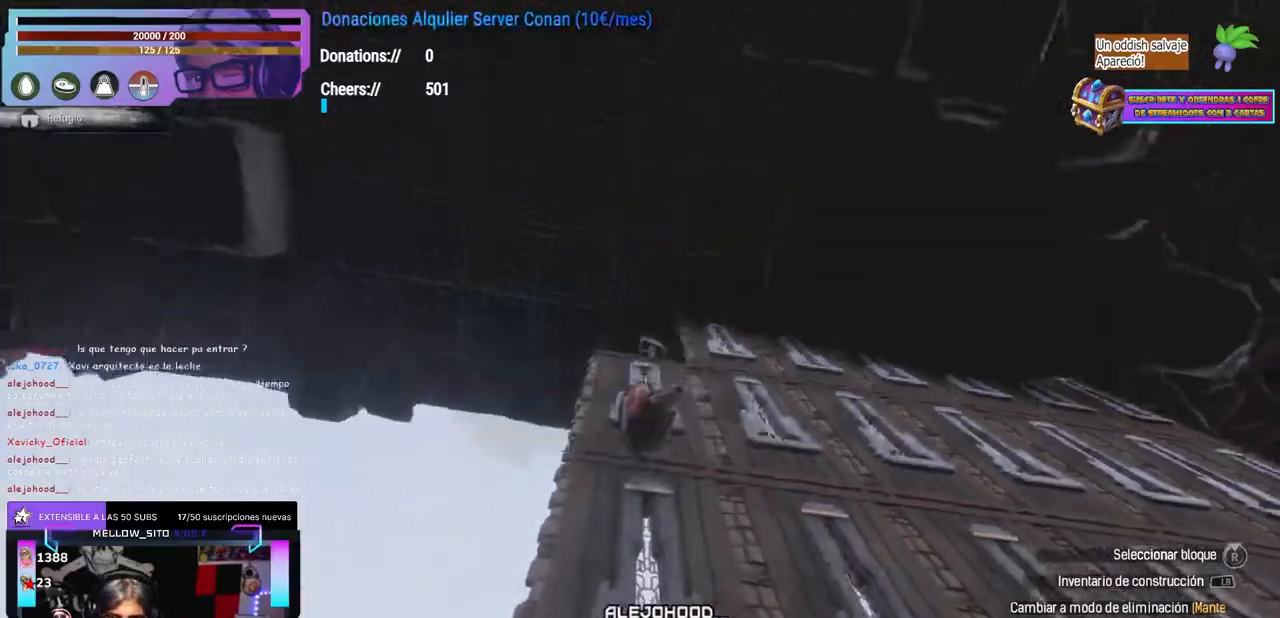
{"dt_ms": 500, "buttons": [], "left_stick": "center", "right_stick": "center", "events": [[67, "left_stick", "up"], [133, "left_stick", "center"], [150, "right_stick", "down"], [200, "right_stick", "center"], [233, "A", "down"], [300, "A", "up"], [350, "right_stick", "down-left"], [417, "left_stick", "down"], [450, "right_stick", "center"], [467, "left_stick", "center"]]}
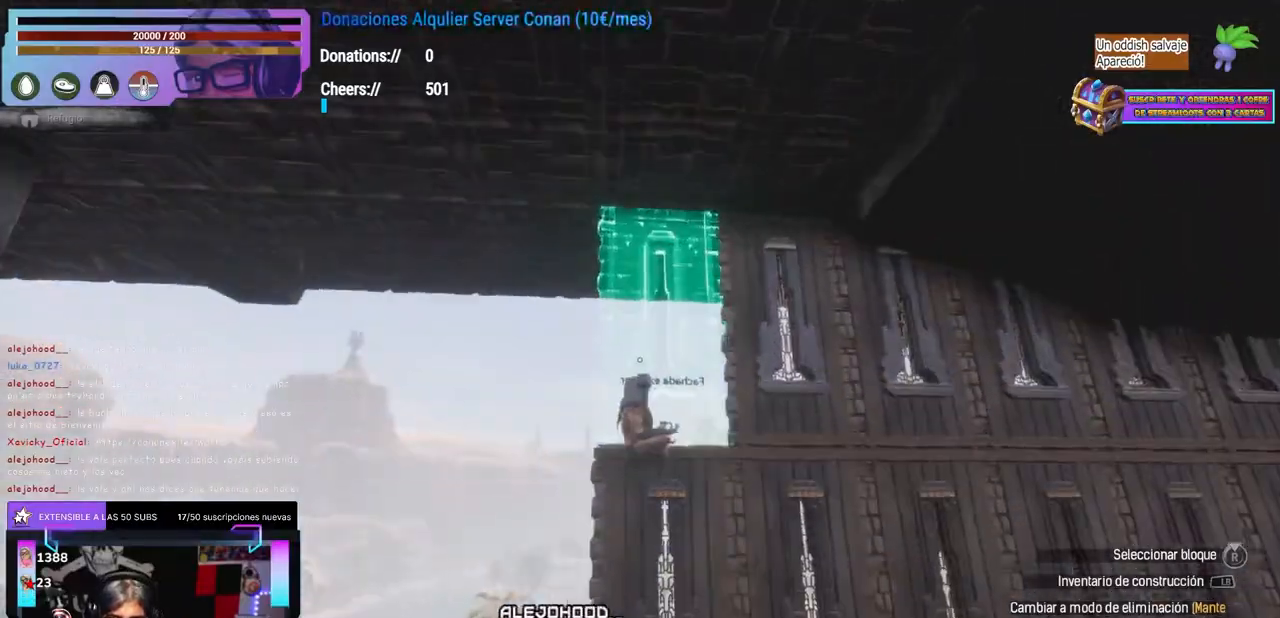
{"dt_ms": 500, "buttons": ["Y"], "left_stick": "center", "right_stick": "center", "events": [[150, "right_stick", "down-left"], [200, "left_stick", "down-left"], [317, "left_stick", "center"], [333, "right_stick", "center"], [383, "Y", "down"]]}
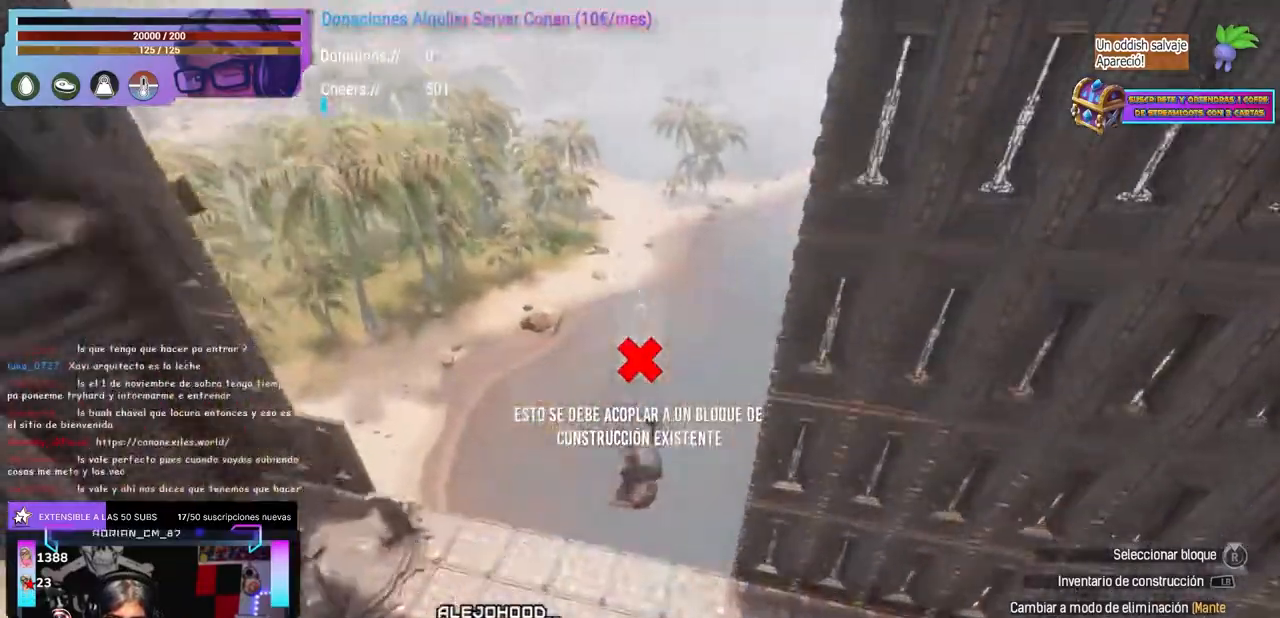
{"dt_ms": 500, "buttons": [], "left_stick": "center", "right_stick": "down-left", "events": [[17, "Y", "up"], [83, "right_stick", "right"], [100, "left_stick", "up"], [167, "right_stick", "down"], [183, "left_stick", "center"], [217, "right_stick", "center"], [350, "L2", "down"], [400, "L2", "up"], [483, "right_stick", "down-left"]]}
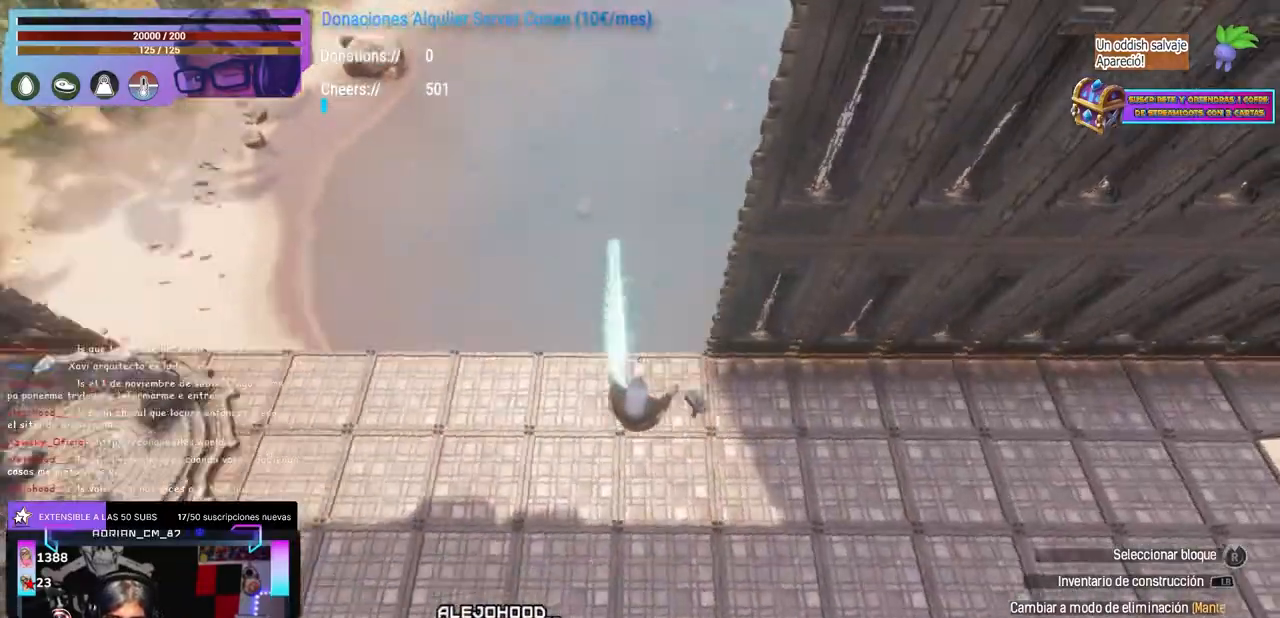
{"dt_ms": 500, "buttons": [], "left_stick": "center", "right_stick": "center", "events": [[17, "right_stick", "center"], [217, "DPAD_UP", "down"], [250, "DPAD_UP", "up"]]}
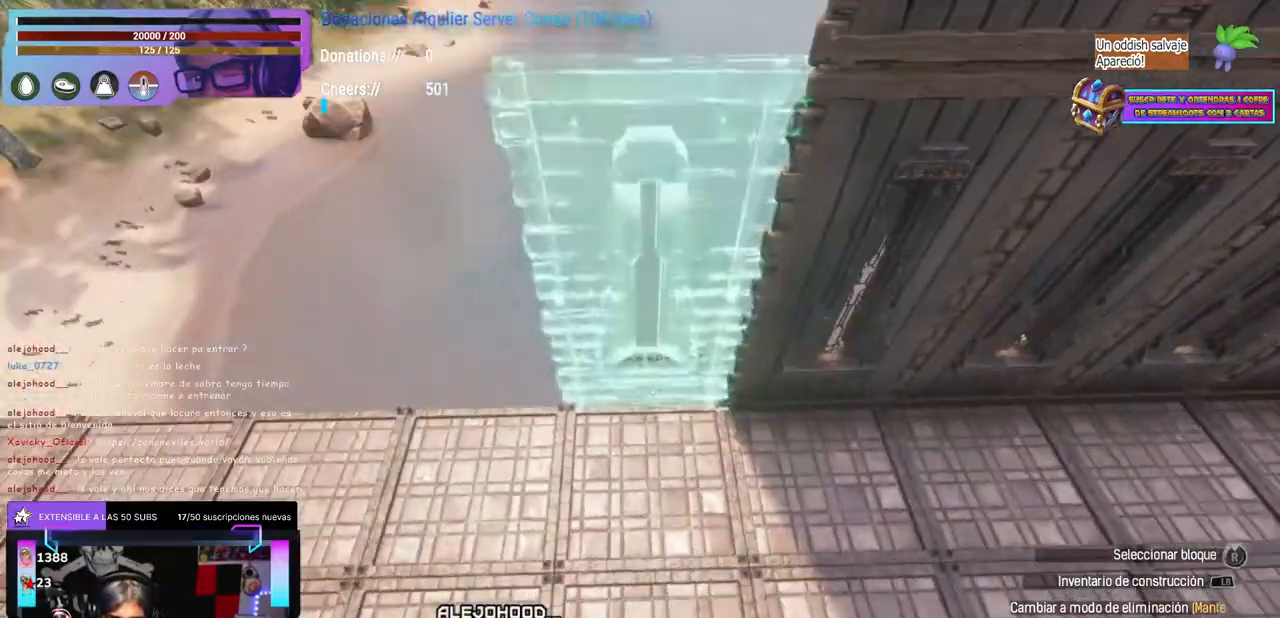
{"dt_ms": 500, "buttons": [], "left_stick": "center", "right_stick": "up-left", "events": [[50, "L2", "down"], [83, "L2", "up"], [183, "L2", "down"], [217, "L2", "up"], [233, "right_stick", "left"], [400, "right_stick", "up-left"]]}
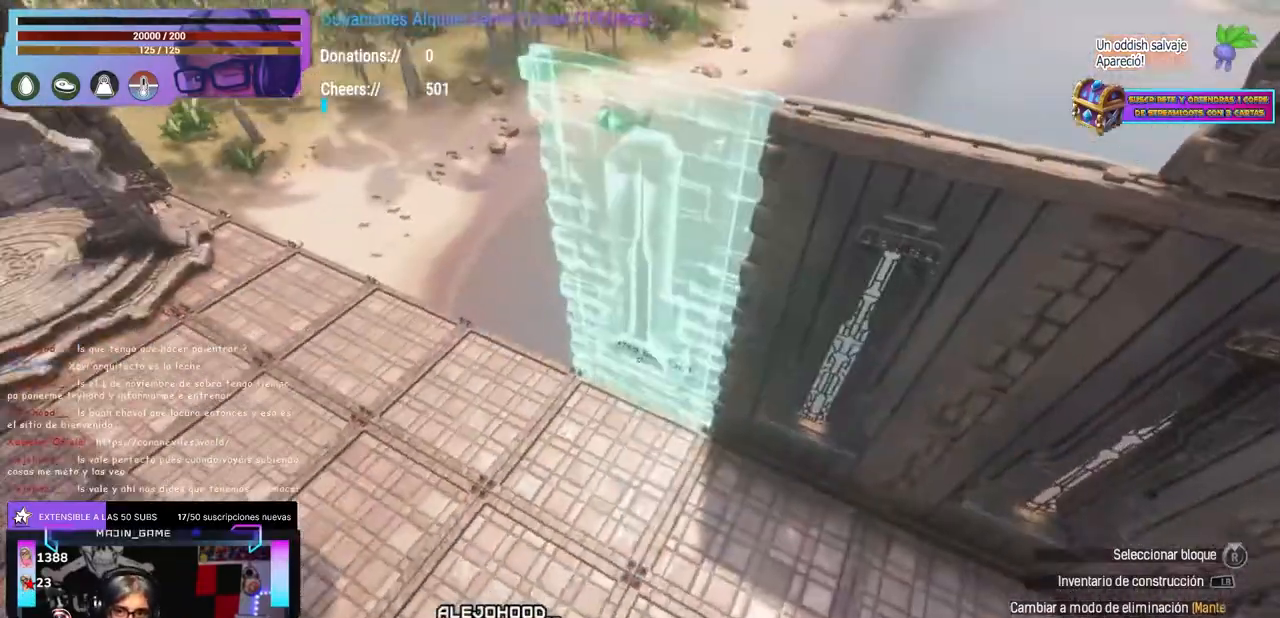
{"dt_ms": 1000, "buttons": [], "left_stick": "up-left", "right_stick": "center", "events": [[117, "left_stick", "up-left"], [200, "right_stick", "center"], [217, "left_stick", "center"], [383, "left_stick", "up"], [483, "left_stick", "center"], [567, "right_stick", "up-left"], [583, "left_stick", "left"], [633, "left_stick", "center"], [667, "right_stick", "up-right"], [717, "right_stick", "center"], [800, "left_stick", "up-left"], [850, "left_stick", "center"], [1000, "left_stick", "up-left"]]}
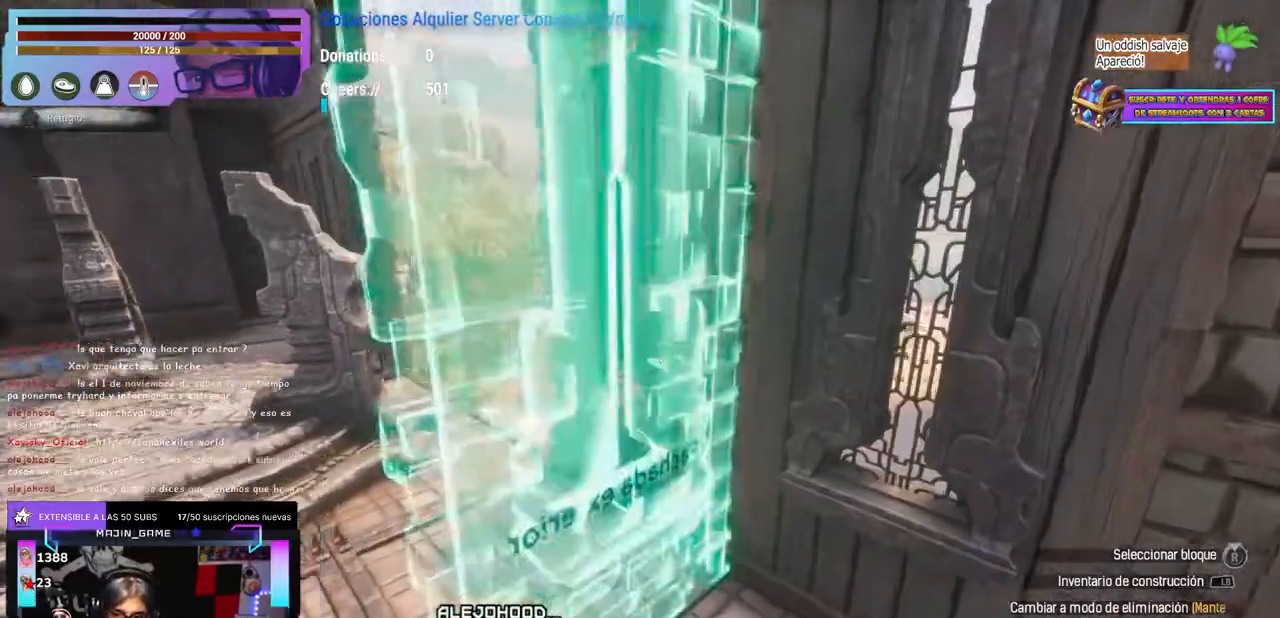
{"dt_ms": 500, "buttons": [], "left_stick": "center", "right_stick": "center", "events": [[67, "left_stick", "center"], [250, "left_stick", "up-left"], [267, "right_stick", "up-right"], [350, "left_stick", "center"], [367, "right_stick", "right"], [467, "right_stick", "center"]]}
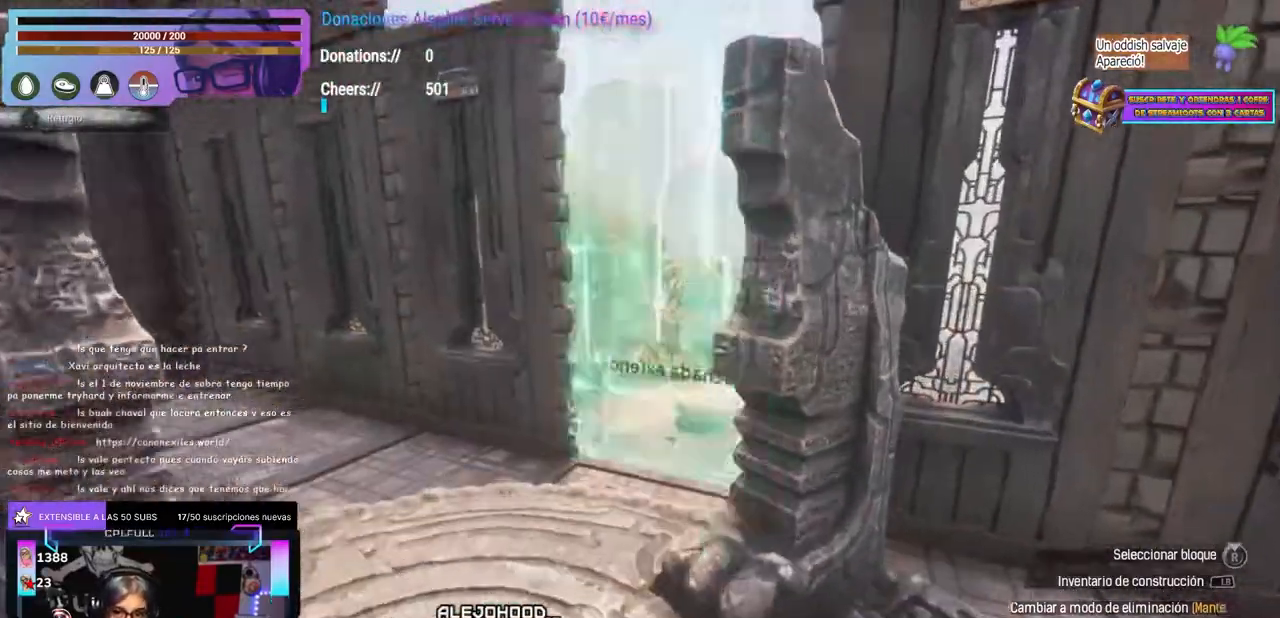
{"dt_ms": 500, "buttons": [], "left_stick": "center", "right_stick": "center", "events": [[317, "right_stick", "up"], [483, "right_stick", "center"]]}